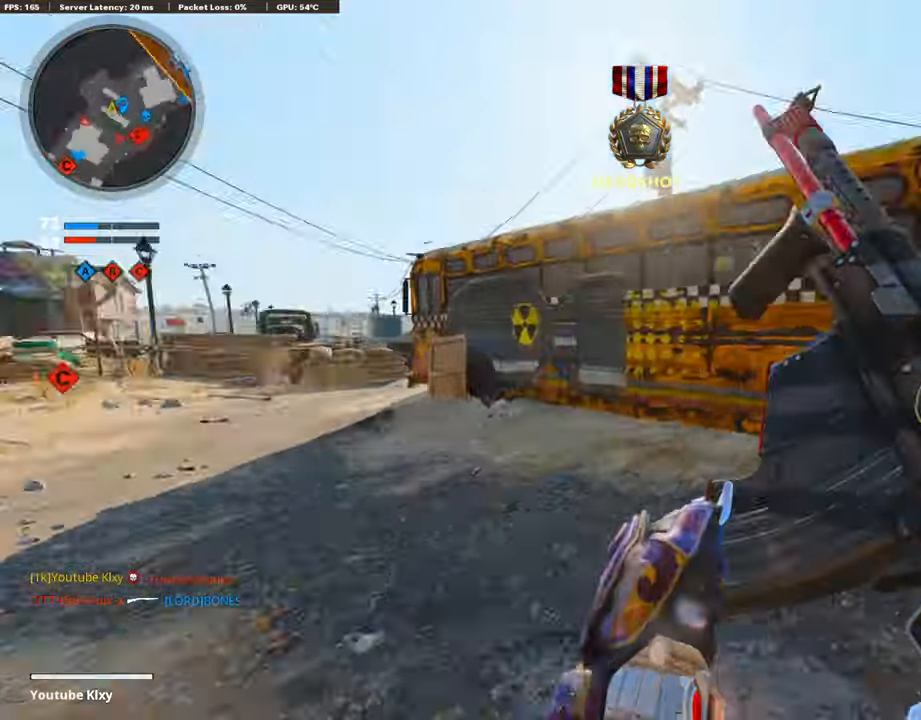
Gameplay with a controller (PlayStation layout); each line is a JSON object with the inputs held at the frame after it. "events" lists button and stick changes between this image and that frame as [ms after this image, input, new state], when the widget could be followed in between.
{"buttons": [], "left_stick": "up-right", "right_stick": "center", "events": [[33, "left_stick", "up-right"], [83, "right_stick", "center"], [285, "right_stick", "left"], [436, "right_stick", "center"]]}
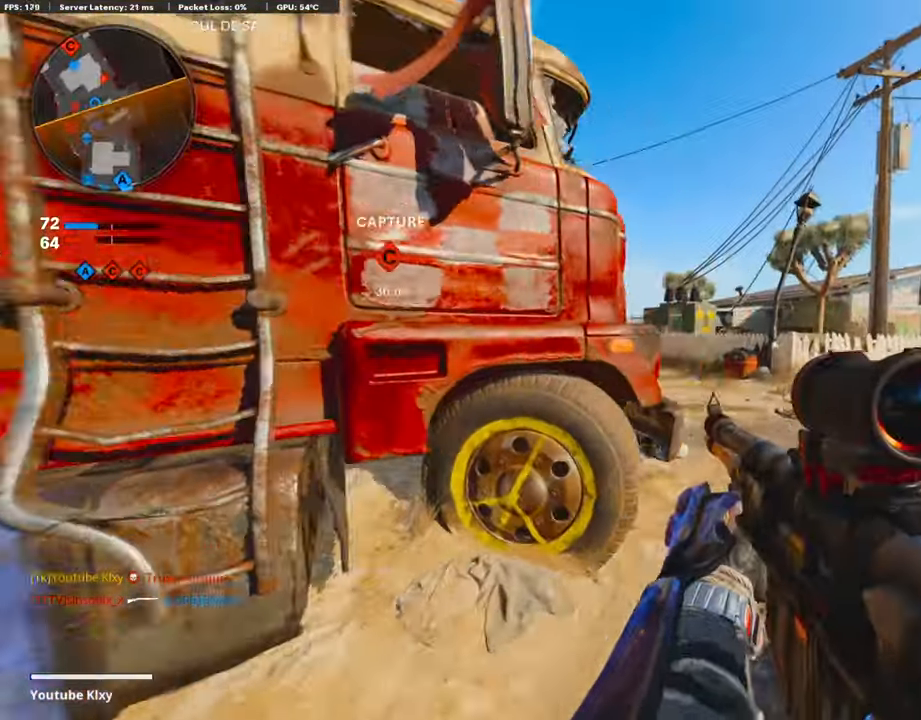
{"buttons": ["L1"], "left_stick": "left", "right_stick": "up", "events": [[67, "right_stick", "up-left"], [118, "L3", "down"], [202, "L3", "up"], [202, "left_stick", "right"], [219, "L1", "down"], [219, "right_stick", "up"], [387, "left_stick", "left"]]}
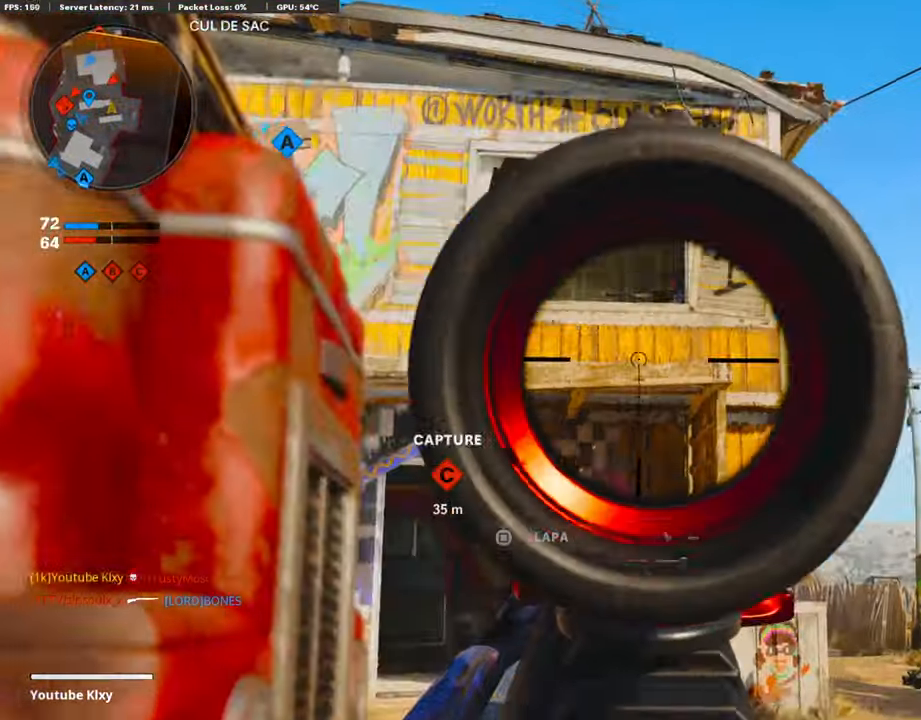
{"buttons": ["L1", "R1"], "left_stick": "left", "right_stick": "center", "events": [[118, "left_stick", "center"], [218, "left_stick", "up-right"], [302, "R1", "down"], [302, "left_stick", "up-left"], [353, "left_stick", "left"], [437, "right_stick", "center"]]}
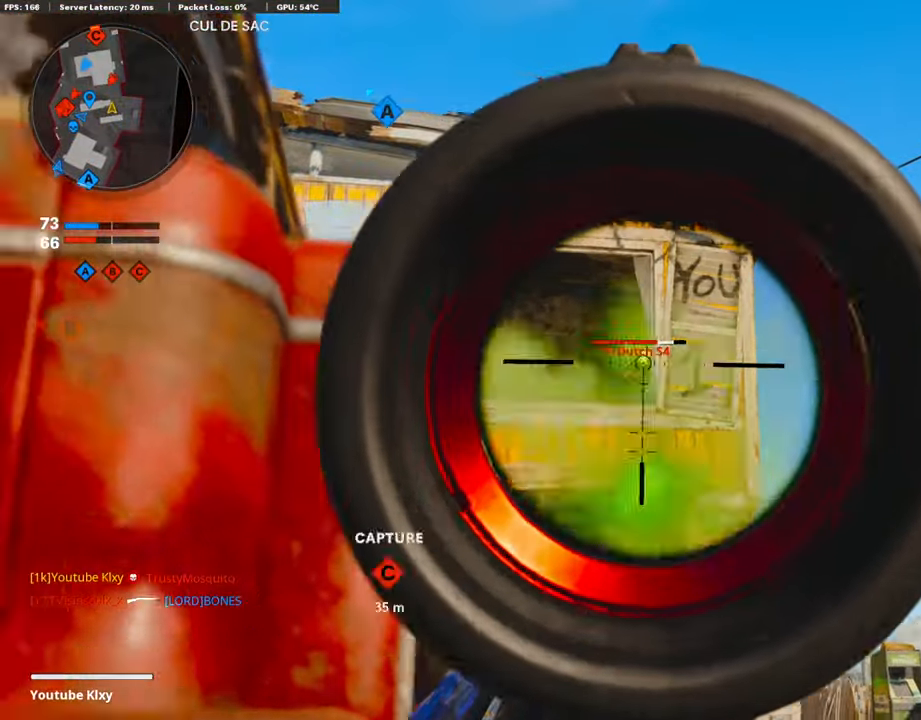
{"buttons": ["L1", "R1"], "left_stick": "up-right", "right_stick": "down", "events": [[34, "right_stick", "down"], [118, "left_stick", "right"], [319, "left_stick", "left"], [487, "left_stick", "up-right"]]}
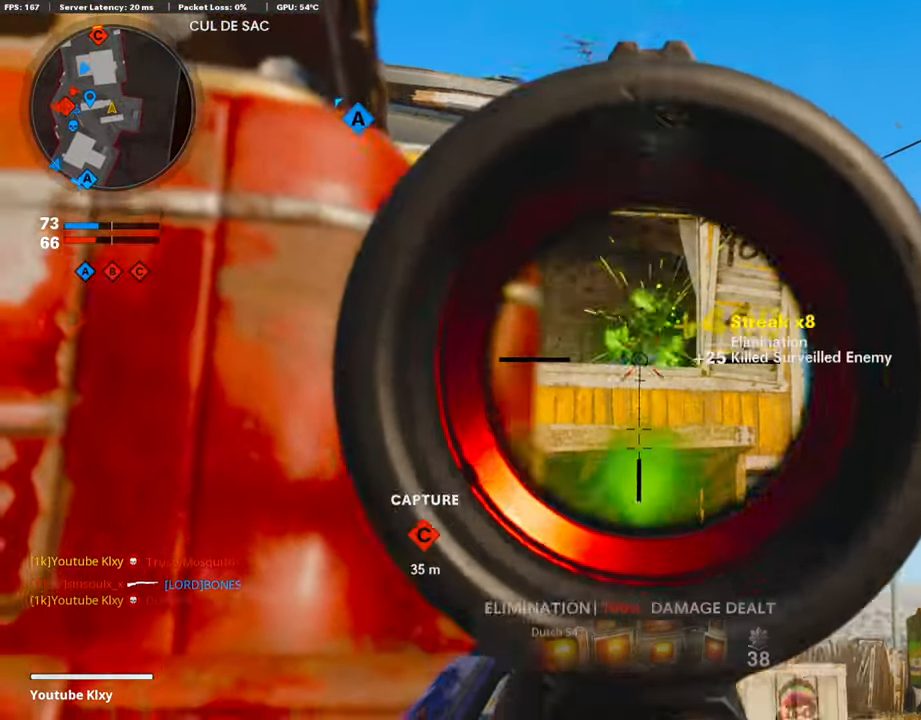
{"buttons": ["L3"], "left_stick": "up-right", "right_stick": "down", "events": [[17, "right_stick", "down-left"], [134, "right_stick", "center"], [168, "L1", "up"], [252, "L3", "down"], [252, "R1", "up"], [319, "right_stick", "down"]]}
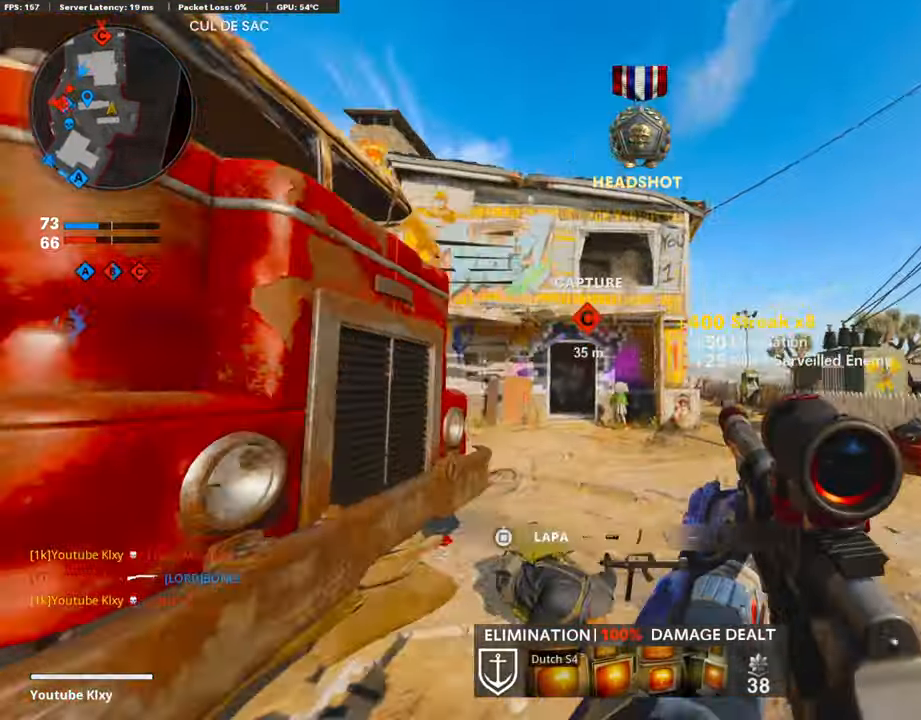
{"buttons": ["L3"], "left_stick": "up-right", "right_stick": "center", "events": [[168, "right_stick", "left"], [268, "R3", "down"], [369, "right_stick", "center"], [419, "R3", "up"]]}
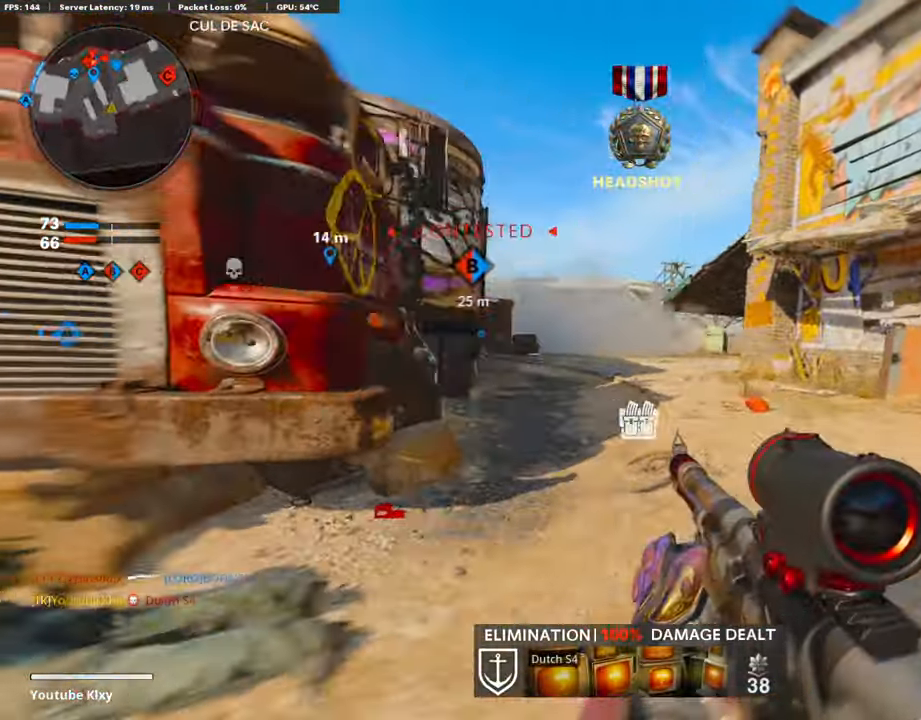
{"buttons": [], "left_stick": "up-right", "right_stick": "right", "events": [[101, "L1", "down"], [135, "L3", "up"], [202, "right_stick", "left"], [336, "L1", "up"], [353, "right_stick", "center"], [420, "right_stick", "right"]]}
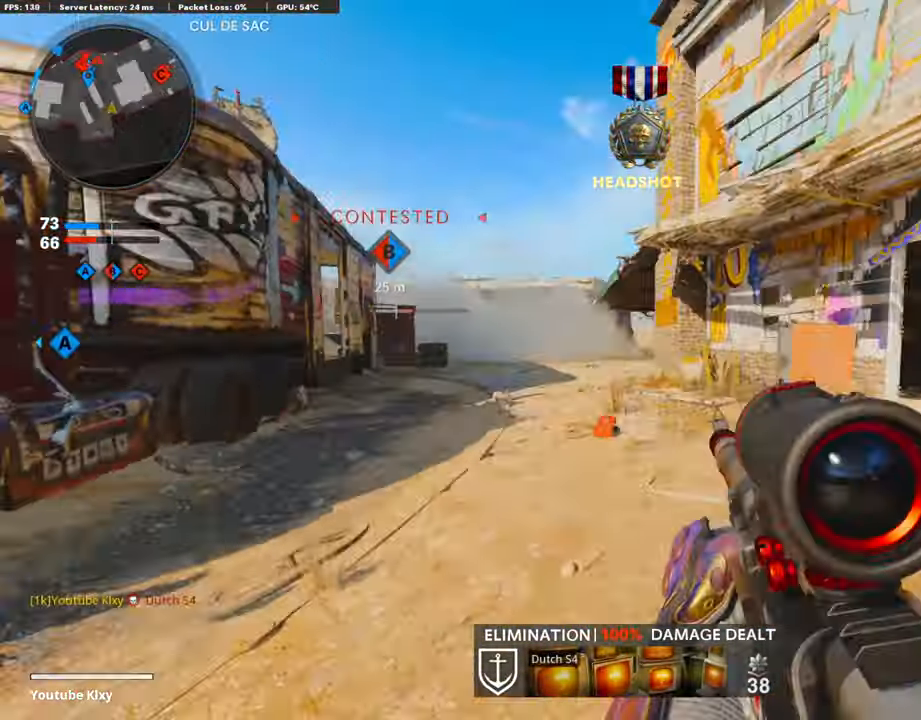
{"buttons": ["L3"], "left_stick": "up", "right_stick": "right", "events": [[34, "L3", "down"], [101, "right_stick", "center"], [118, "SQUARE", "down"], [118, "left_stick", "up"], [202, "SQUARE", "up"], [420, "right_stick", "right"]]}
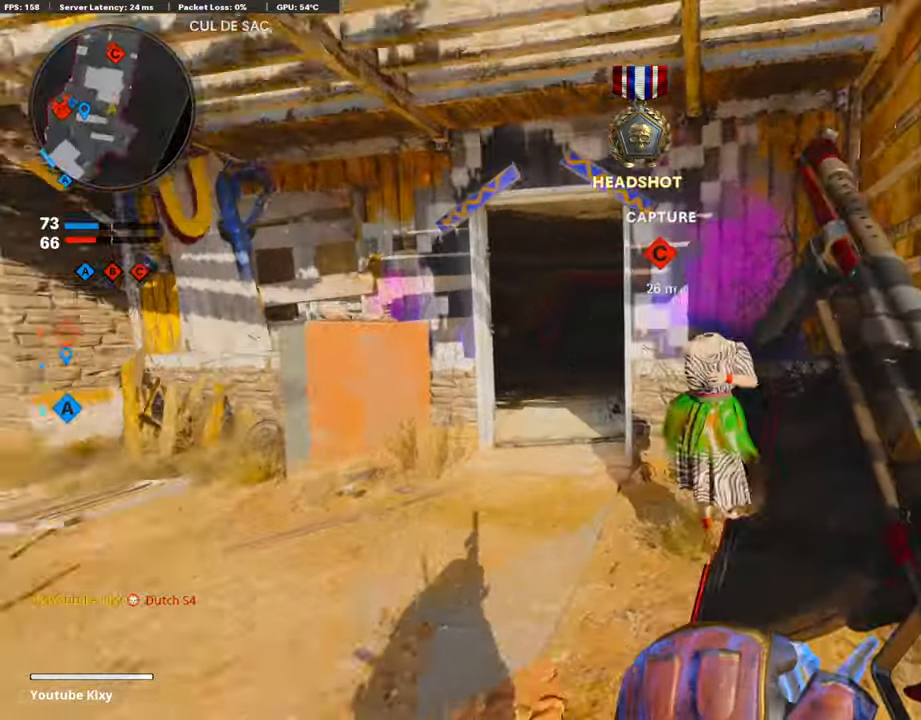
{"buttons": ["L3"], "left_stick": "up-left", "right_stick": "center", "events": [[34, "L3", "up"], [34, "right_stick", "center"], [135, "L3", "down"], [151, "left_stick", "up-left"]]}
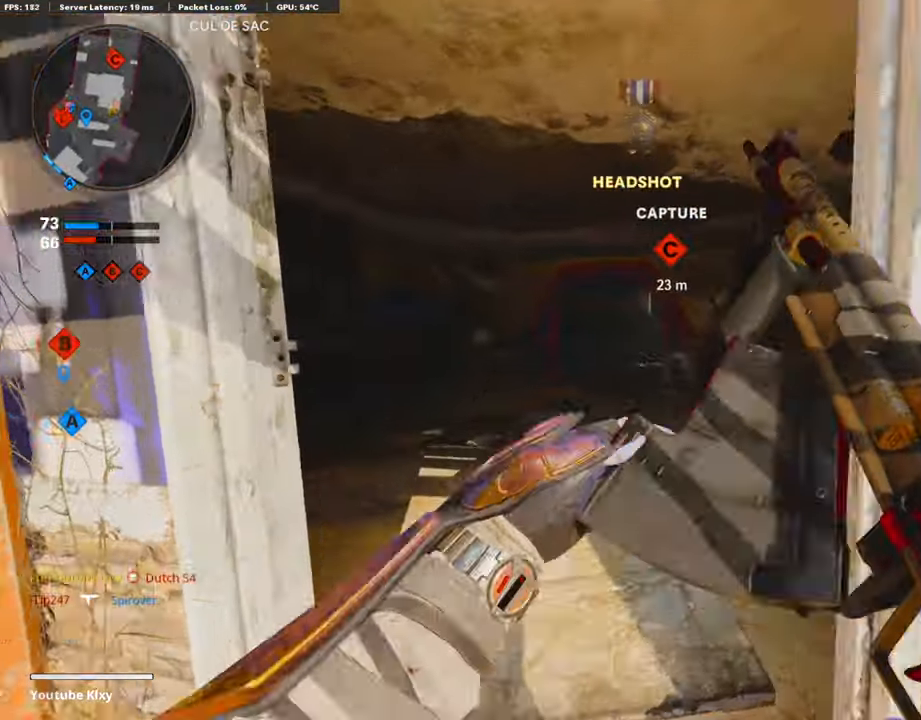
{"buttons": [], "left_stick": "down-left", "right_stick": "left", "events": [[50, "right_stick", "right"], [168, "L3", "up"], [235, "left_stick", "left"], [302, "right_stick", "center"], [353, "left_stick", "down-left"], [453, "right_stick", "left"]]}
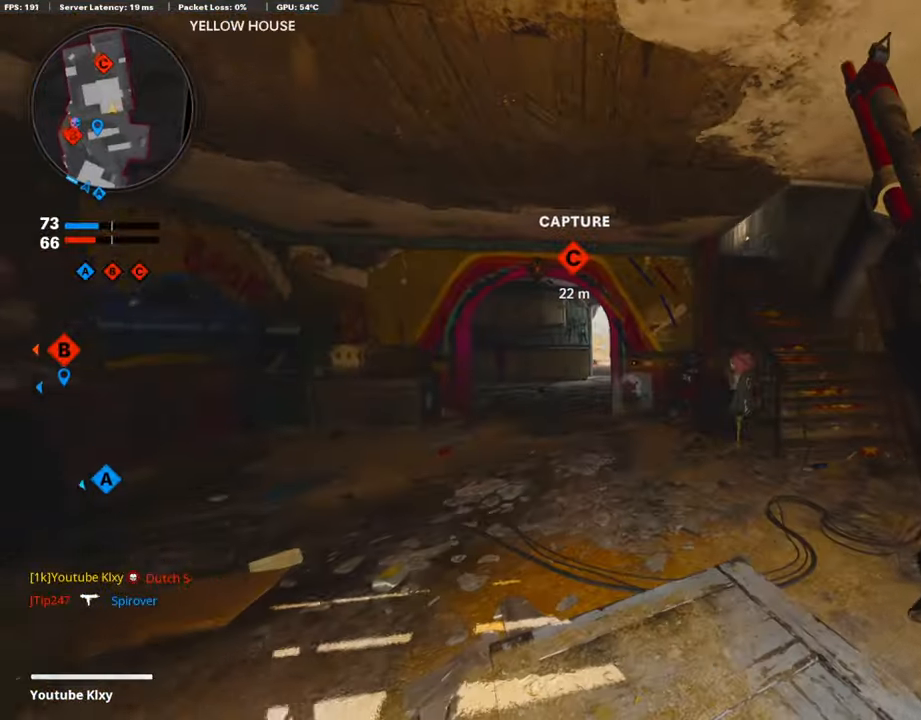
{"buttons": [], "left_stick": "up-right", "right_stick": "center", "events": [[50, "right_stick", "center"], [101, "left_stick", "left"], [436, "right_stick", "right"], [470, "left_stick", "up-right"], [504, "right_stick", "center"]]}
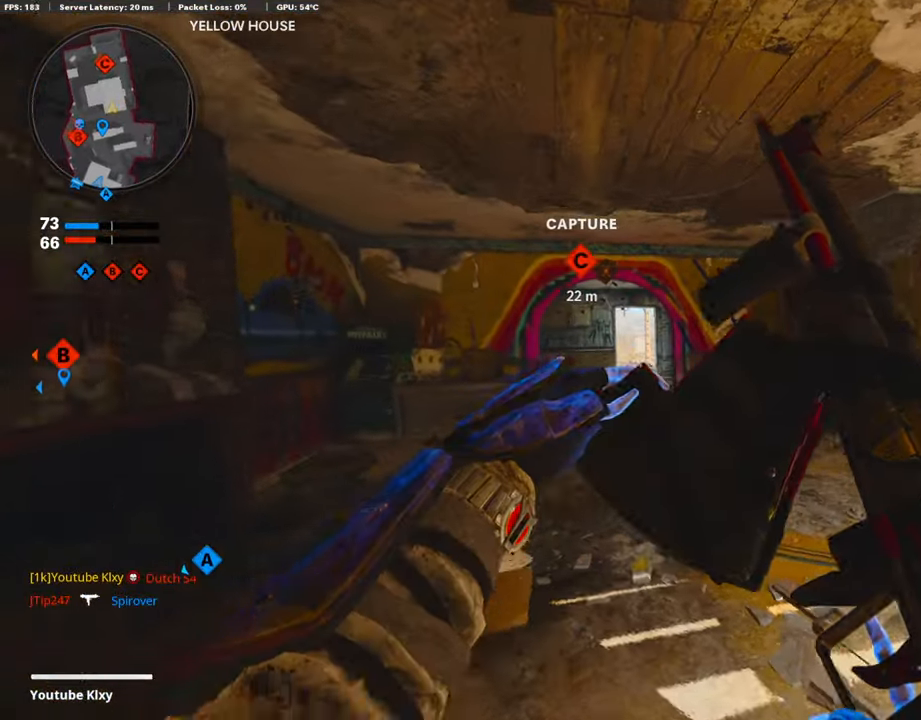
{"buttons": ["TRIANGLE", "L3"], "left_stick": "up", "right_stick": "center", "events": [[117, "left_stick", "up"], [251, "L3", "down"], [352, "TRIANGLE", "down"], [403, "TRIANGLE", "up"], [470, "TRIANGLE", "down"]]}
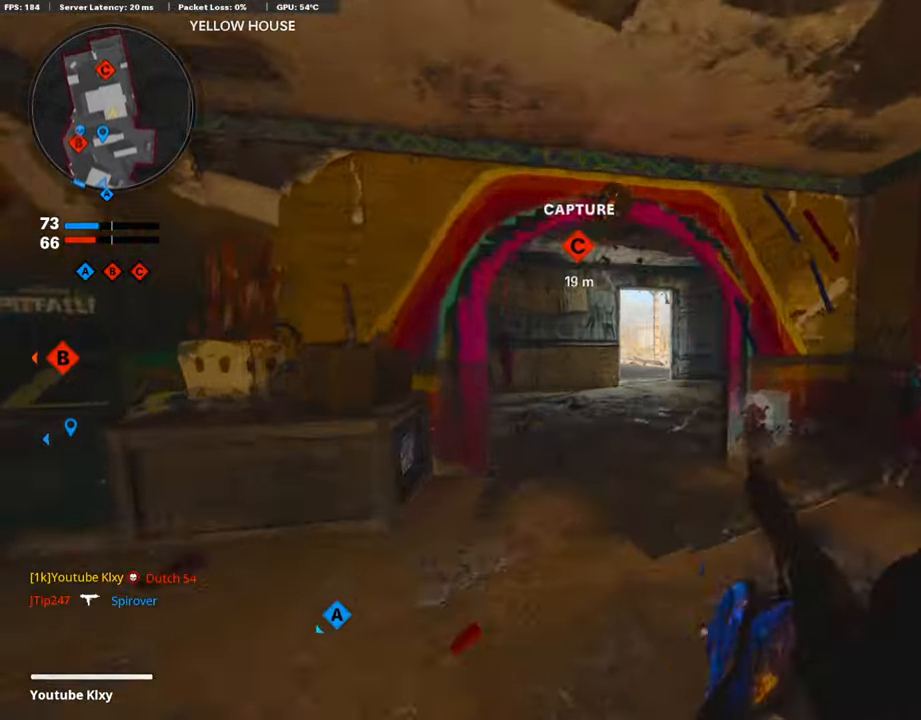
{"buttons": [], "left_stick": "up", "right_stick": "left", "events": [[50, "TRIANGLE", "up"], [167, "L3", "up"], [487, "right_stick", "left"]]}
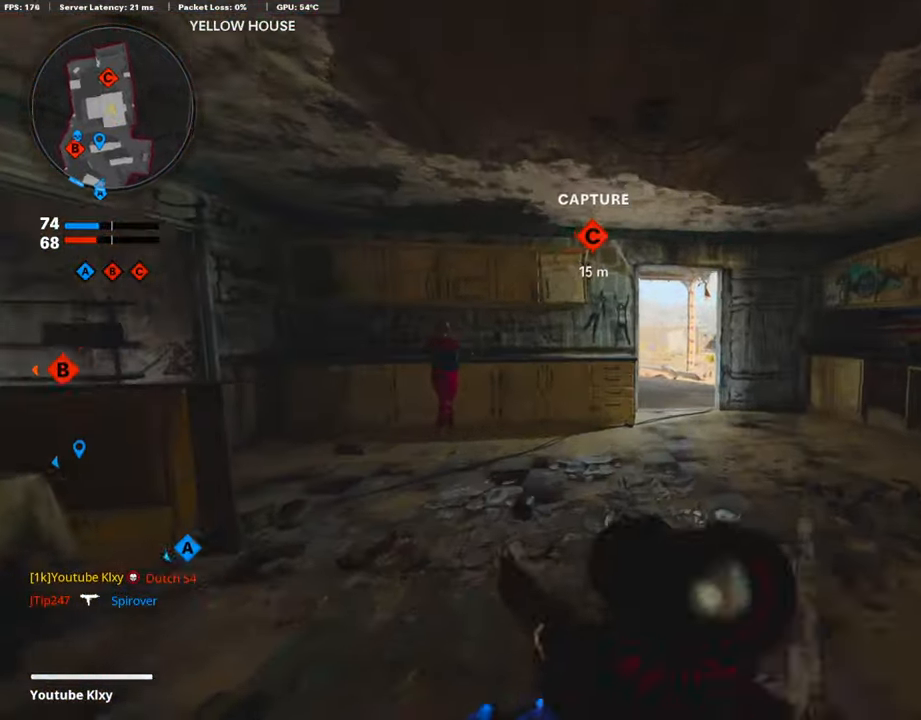
{"buttons": ["L1"], "left_stick": "up-right", "right_stick": "center", "events": [[68, "R3", "down"], [68, "right_stick", "center"], [185, "left_stick", "up-right"], [202, "R3", "up"], [319, "L1", "down"]]}
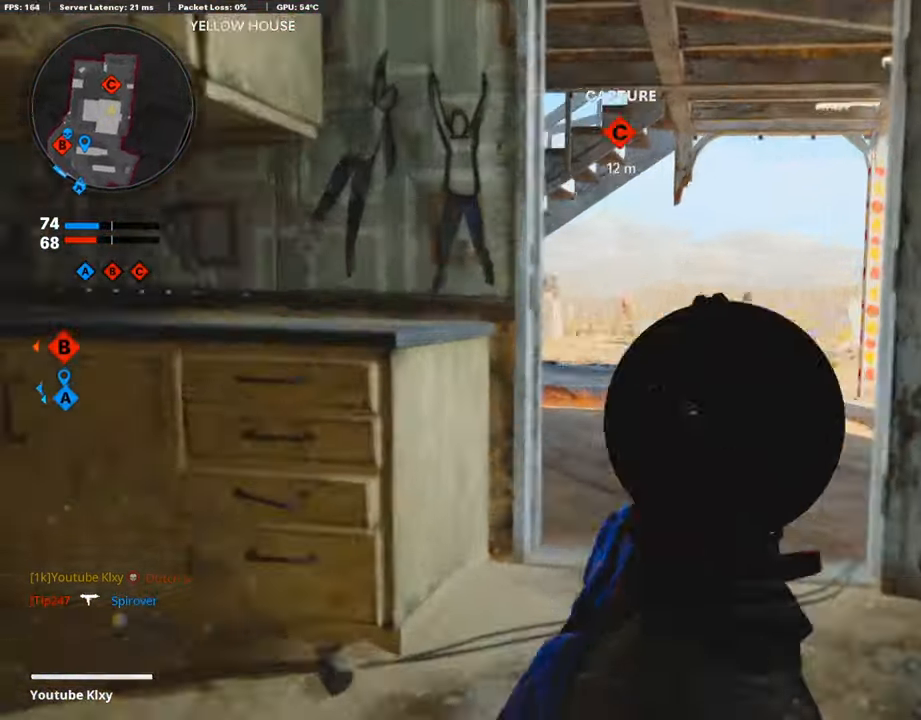
{"buttons": ["L1", "R1"], "left_stick": "left", "right_stick": "down", "events": [[17, "right_stick", "up-right"], [118, "left_stick", "left"], [118, "right_stick", "right"], [185, "R1", "down"], [319, "right_stick", "center"], [487, "right_stick", "down"]]}
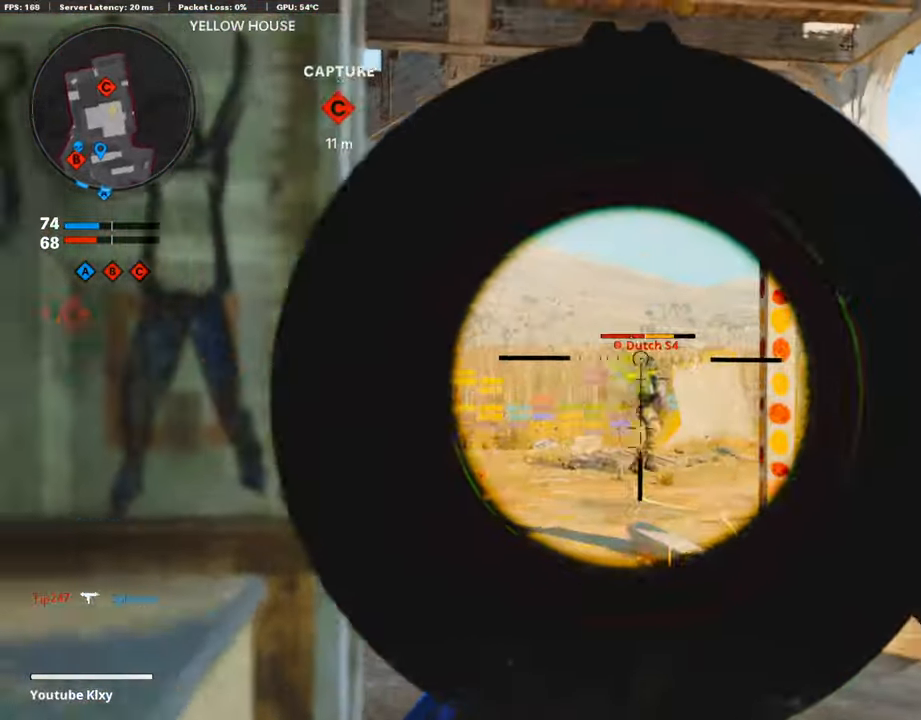
{"buttons": [], "left_stick": "left", "right_stick": "left", "events": [[50, "left_stick", "up-right"], [50, "right_stick", "down-right"], [201, "left_stick", "left"], [302, "L1", "up"], [319, "R1", "up"], [319, "right_stick", "left"]]}
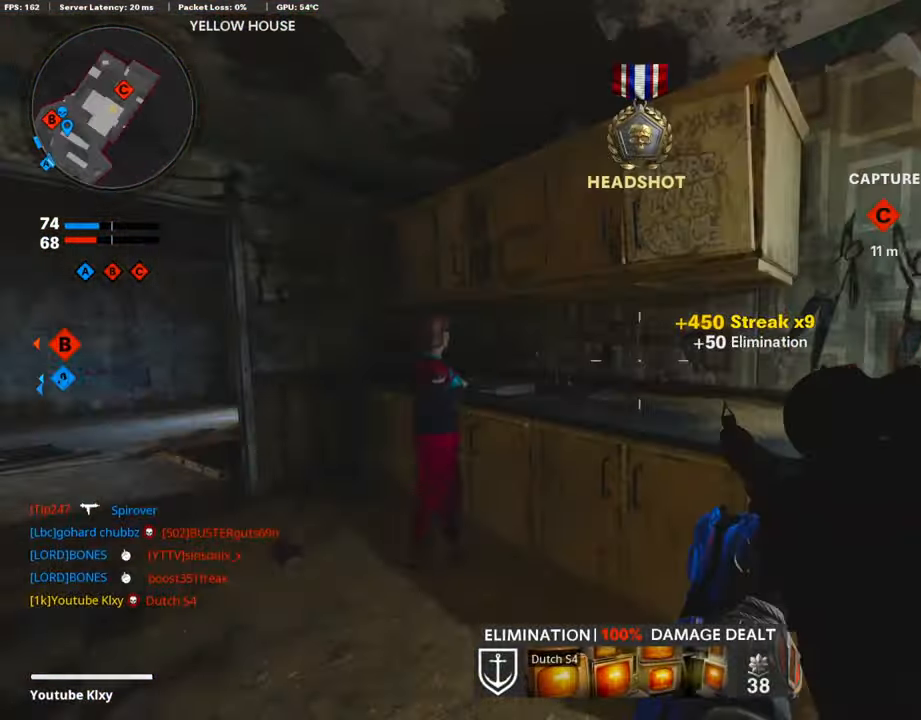
{"buttons": [], "left_stick": "up", "right_stick": "center", "events": [[67, "left_stick", "up"], [84, "right_stick", "center"], [134, "L3", "down"], [319, "L3", "up"]]}
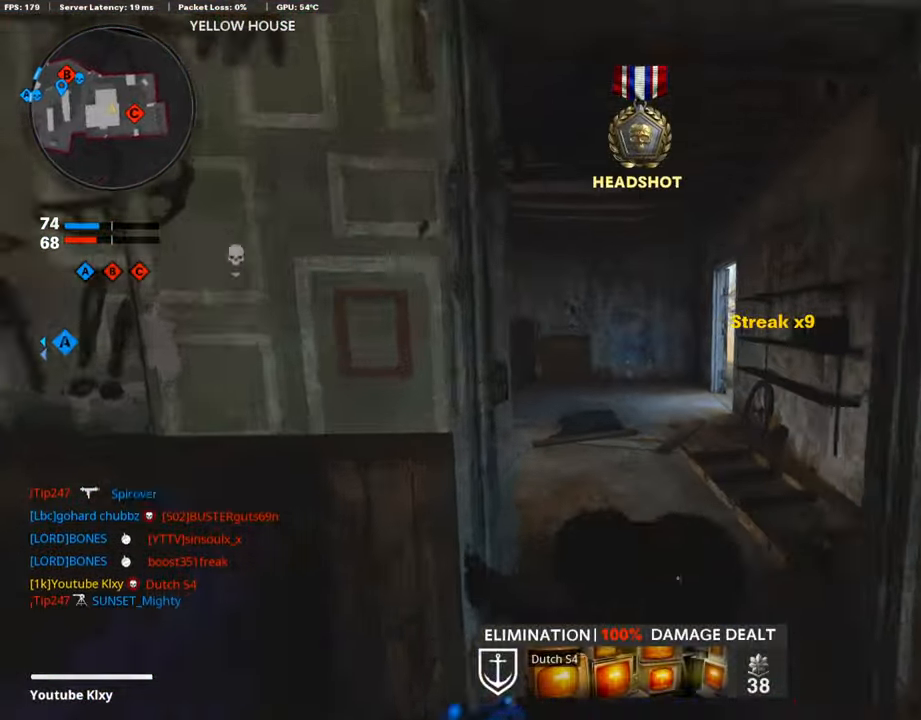
{"buttons": [], "left_stick": "up", "right_stick": "right", "events": [[50, "right_stick", "left"], [352, "right_stick", "right"]]}
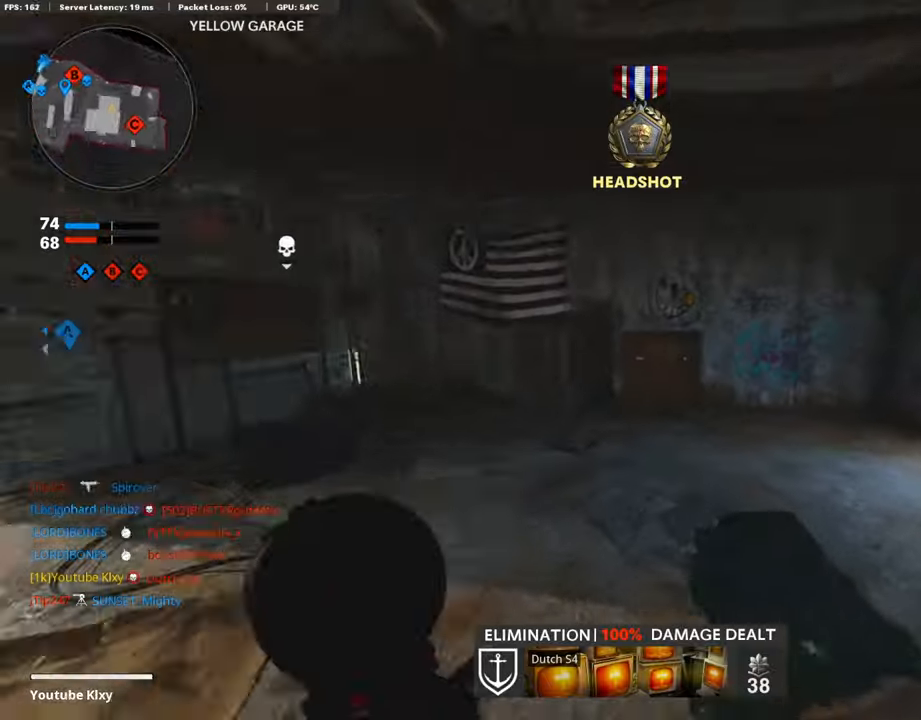
{"buttons": [], "left_stick": "down-left", "right_stick": "center", "events": [[34, "left_stick", "left"], [101, "left_stick", "down-left"], [152, "right_stick", "center"], [370, "right_stick", "left"], [437, "right_stick", "center"]]}
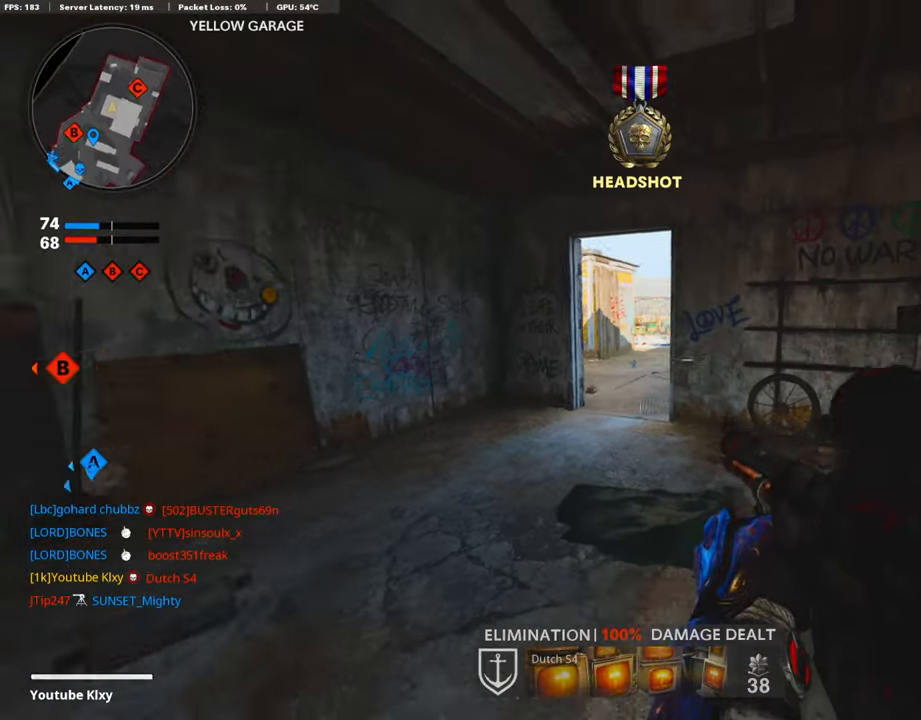
{"buttons": ["L3"], "left_stick": "up-left", "right_stick": "center", "events": [[84, "right_stick", "left"], [353, "left_stick", "up-left"], [353, "right_stick", "center"], [370, "L3", "down"]]}
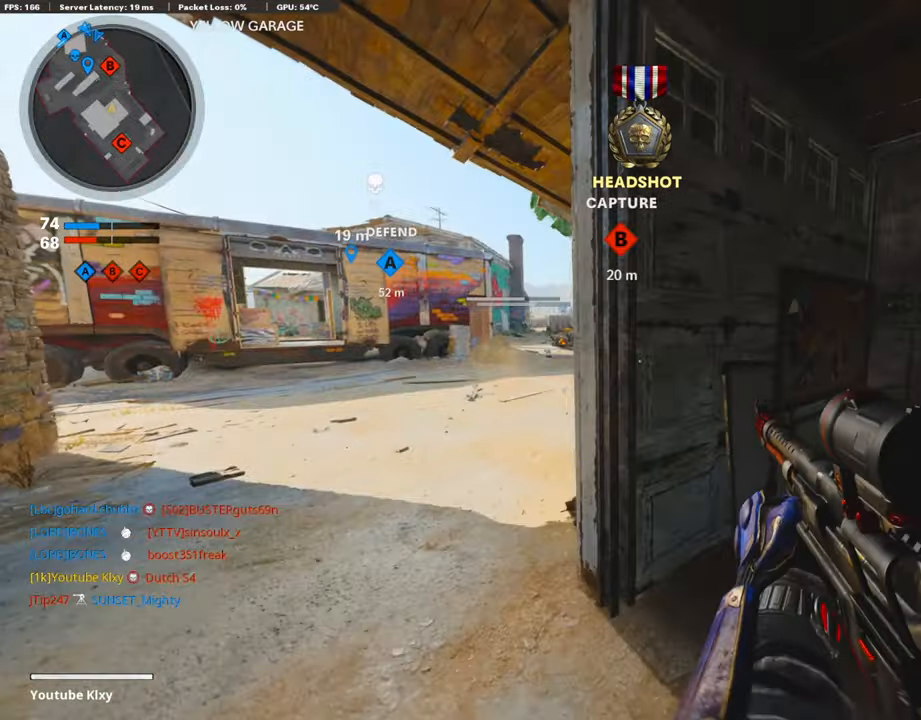
{"buttons": [], "left_stick": "up-left", "right_stick": "left", "events": [[202, "right_stick", "right"], [369, "right_stick", "center"], [437, "L3", "up"], [437, "right_stick", "left"]]}
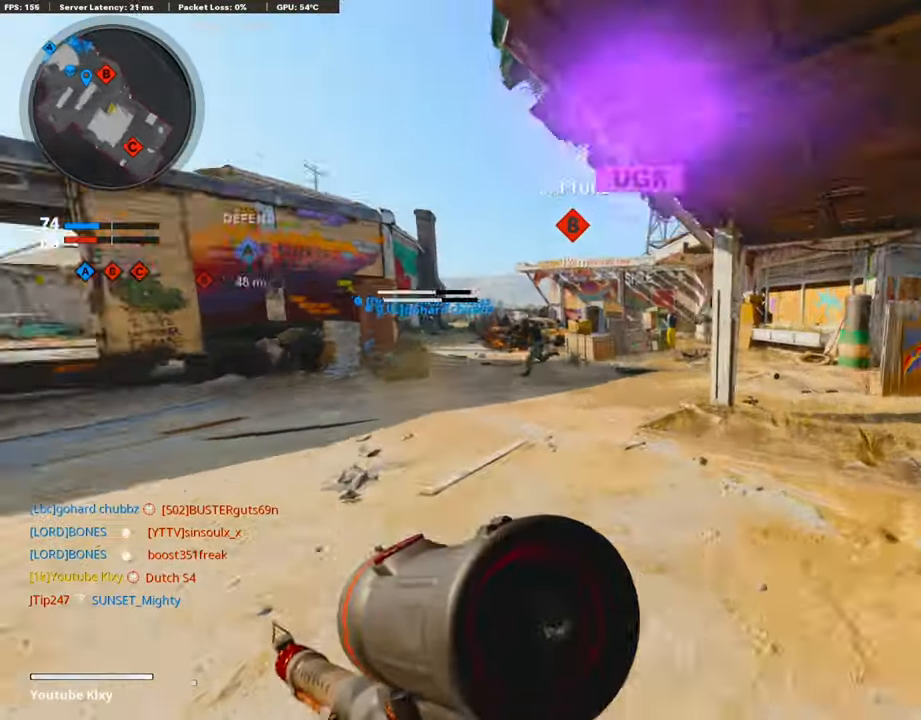
{"buttons": ["L1", "R1"], "left_stick": "down-right", "right_stick": "left", "events": [[17, "L1", "down"], [67, "left_stick", "right"], [67, "right_stick", "up-left"], [235, "R1", "down"], [235, "left_stick", "down-right"], [369, "right_stick", "left"]]}
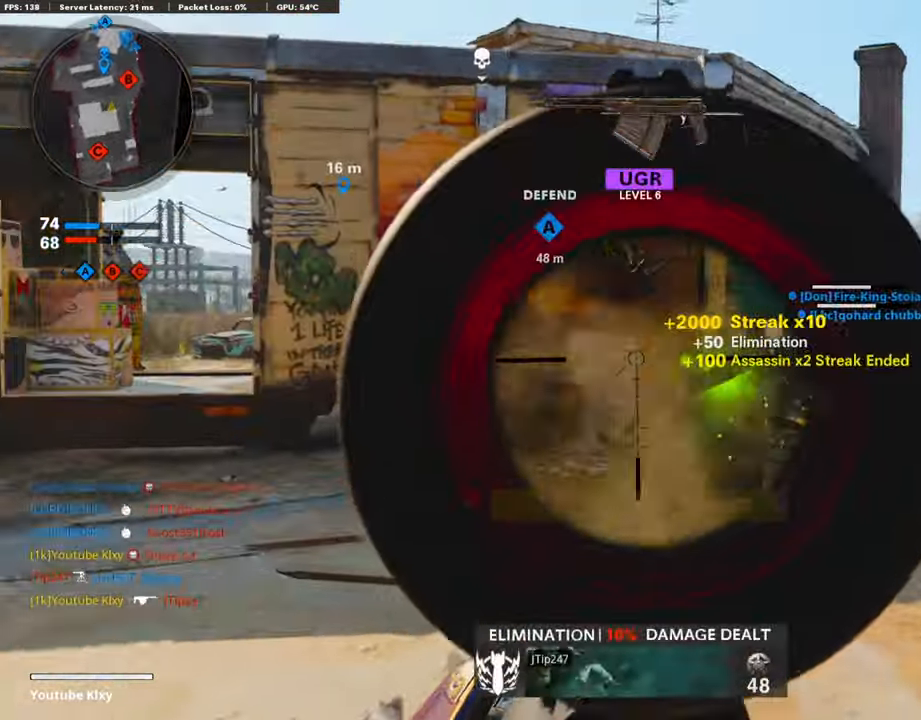
{"buttons": ["L3"], "left_stick": "up", "right_stick": "right", "events": [[67, "left_stick", "right"], [67, "right_stick", "center"], [117, "L1", "up"], [117, "right_stick", "right"], [168, "R1", "up"], [268, "left_stick", "up"], [336, "L3", "down"]]}
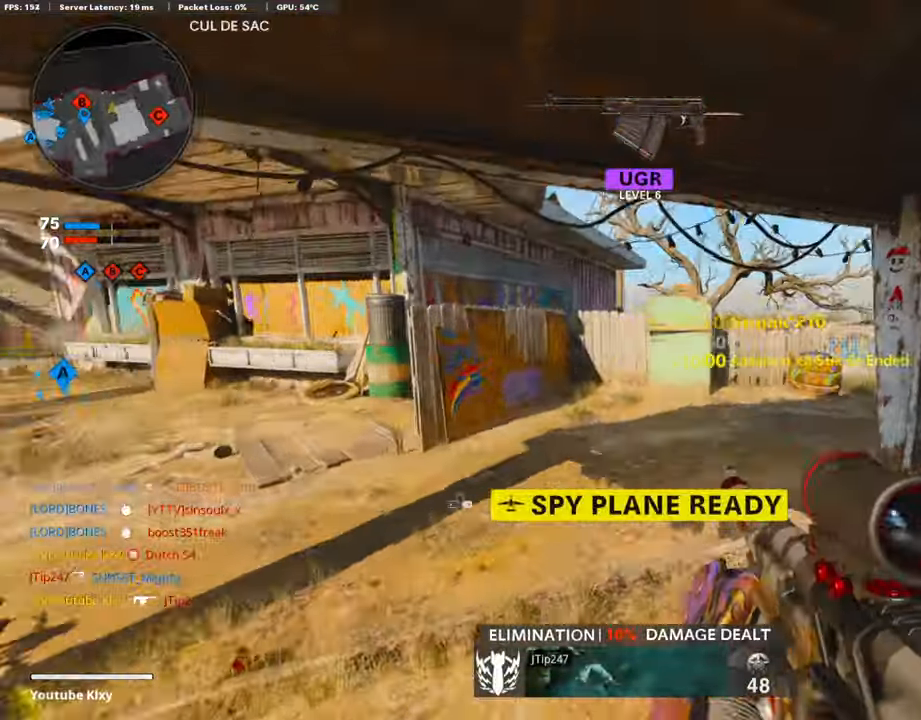
{"buttons": ["L1"], "left_stick": "up-left", "right_stick": "right", "events": [[84, "R3", "down"], [184, "right_stick", "center"], [218, "L3", "up"], [218, "R3", "up"], [285, "L3", "down"], [285, "left_stick", "up-left"], [335, "right_stick", "right"], [436, "L1", "down"], [436, "L3", "up"]]}
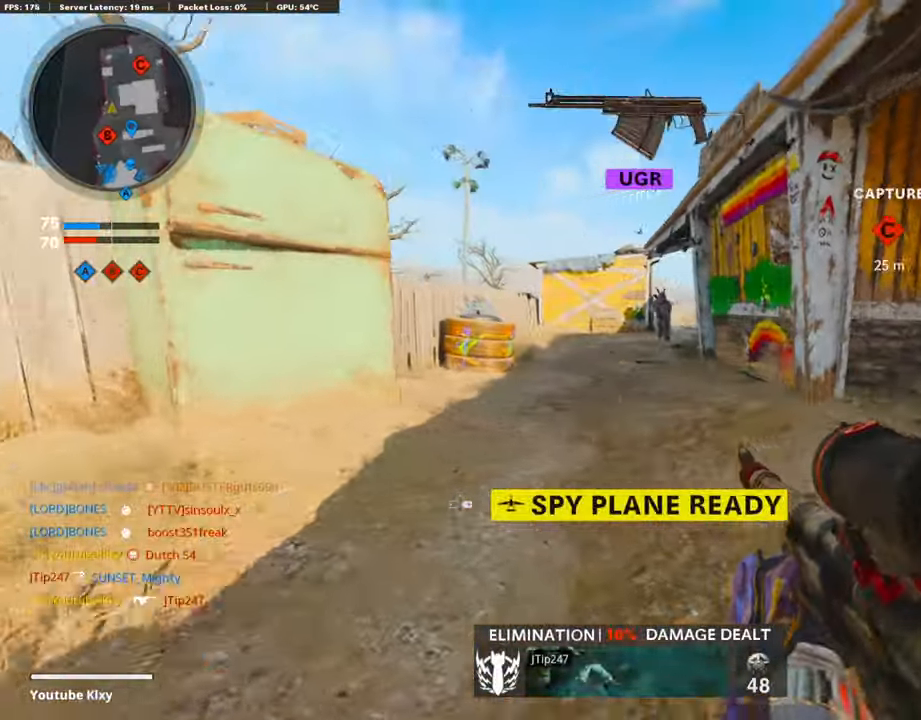
{"buttons": ["L1", "R1"], "left_stick": "right", "right_stick": "center", "events": [[51, "right_stick", "center"], [168, "right_stick", "up-right"], [269, "R1", "down"], [403, "left_stick", "right"], [454, "right_stick", "center"]]}
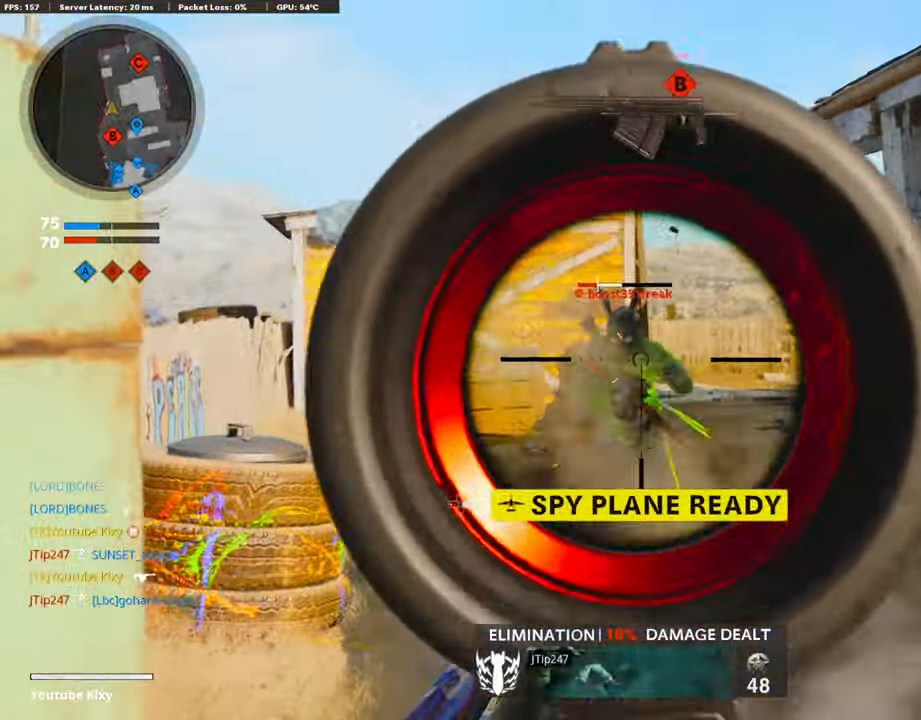
{"buttons": [], "left_stick": "up-right", "right_stick": "right", "events": [[17, "right_stick", "left"], [219, "right_stick", "center"], [269, "right_stick", "right"], [319, "L1", "up"], [370, "R1", "up"], [437, "left_stick", "up-right"]]}
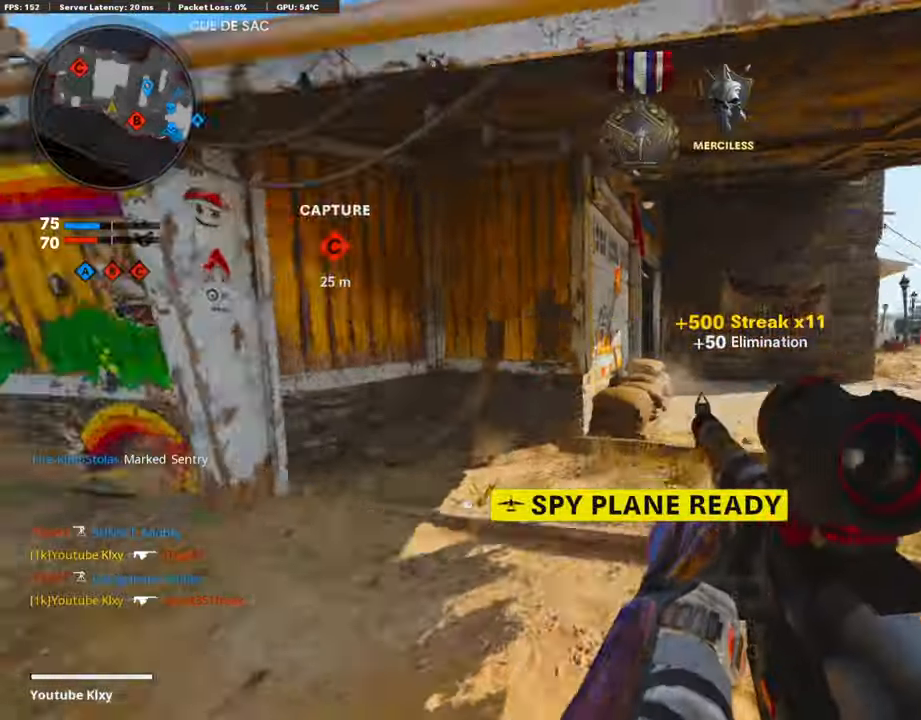
{"buttons": [], "left_stick": "up", "right_stick": "center", "events": [[17, "L3", "down"], [17, "SQUARE", "down"], [34, "right_stick", "center"], [118, "L3", "up"], [118, "SQUARE", "up"], [235, "right_stick", "right"], [286, "L3", "down"], [302, "left_stick", "up"], [353, "right_stick", "center"], [504, "L3", "up"]]}
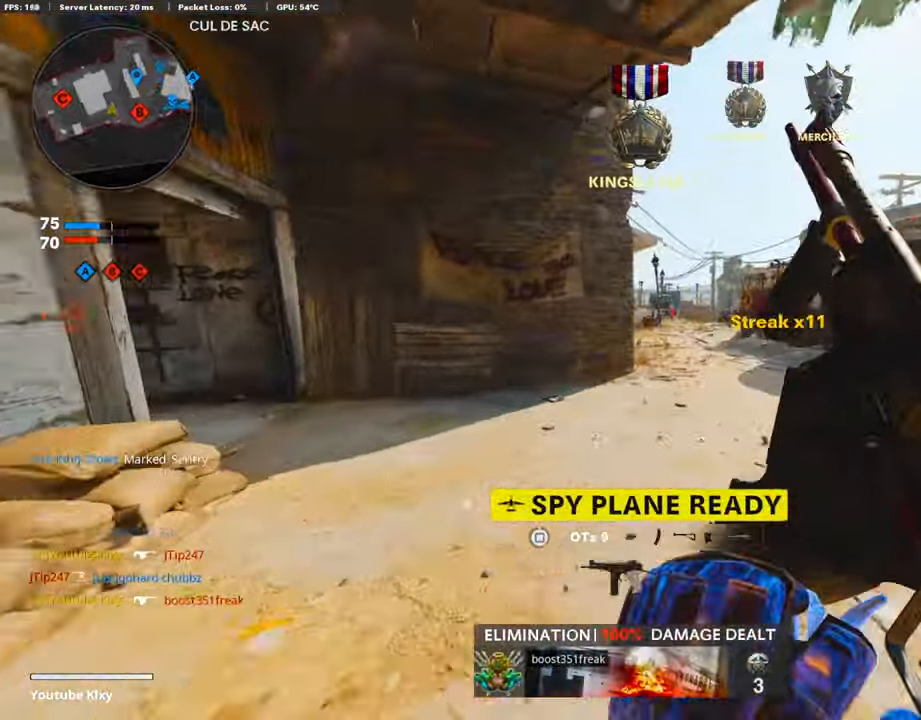
{"buttons": [], "left_stick": "up", "right_stick": "left", "events": [[437, "right_stick", "left"]]}
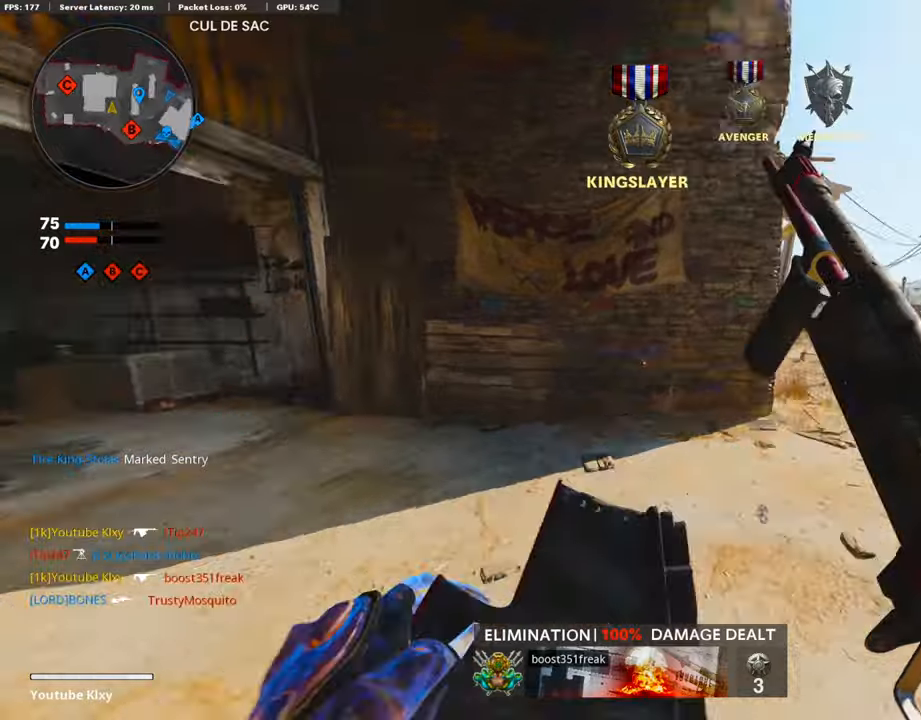
{"buttons": [], "left_stick": "up-right", "right_stick": "center", "events": [[84, "left_stick", "up-right"], [100, "R3", "down"], [134, "right_stick", "center"], [252, "right_stick", "right"], [268, "R3", "up"], [386, "R3", "down"], [420, "L3", "down"], [503, "L3", "up"], [503, "R3", "up"], [503, "right_stick", "center"]]}
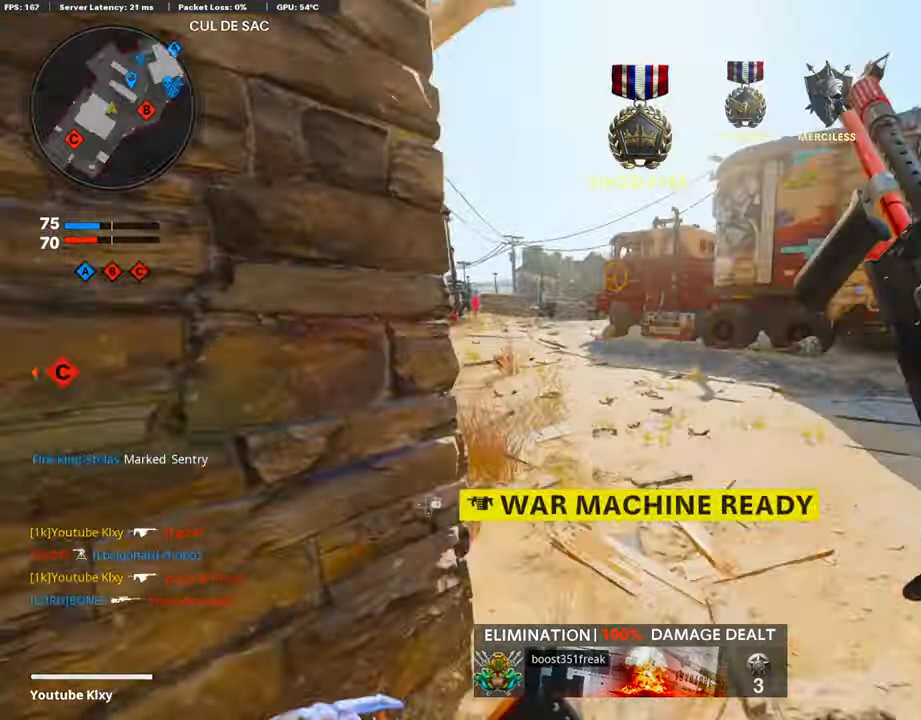
{"buttons": [], "left_stick": "up", "right_stick": "center", "events": [[51, "right_stick", "left"], [152, "L3", "down"], [202, "right_stick", "center"], [303, "left_stick", "up"], [303, "right_stick", "left"], [404, "right_stick", "center"], [471, "L3", "up"]]}